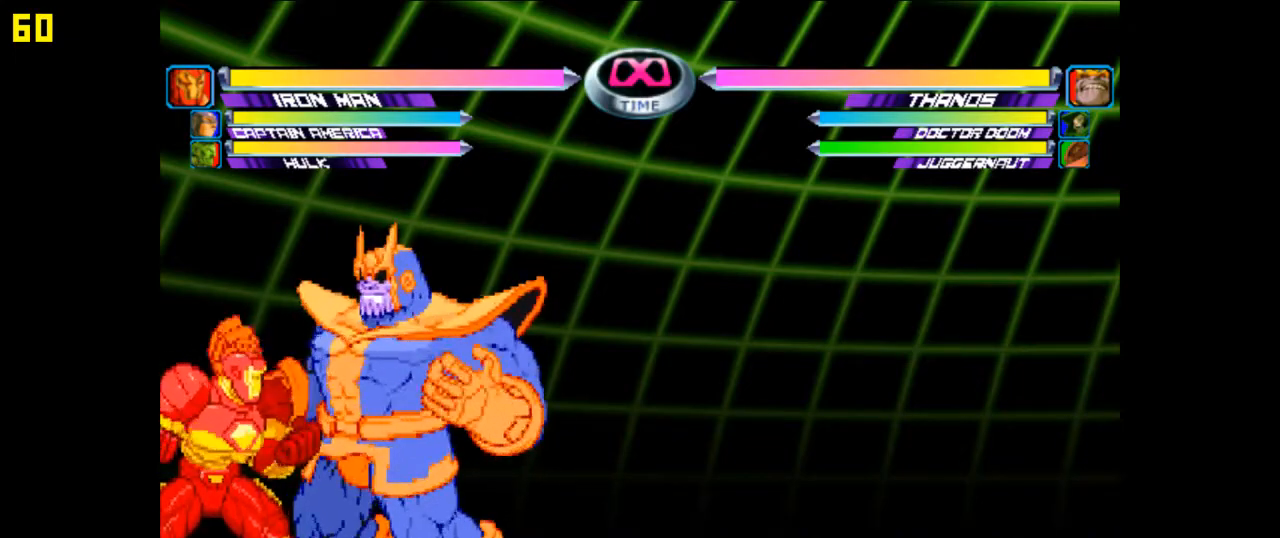
Gameplay with a controller (arcade stick); each line is a JSON object with the inputs held at the frame after it. "events" lists button and stick changes between this image and that frame as [ms after this image, input, new state], when the widget could be followed in between. Not read: L3 R3.
{"buttons": [], "left_stick": "center", "events": [[200, "left_stick", "right"], [333, "left_stick", "center"]]}
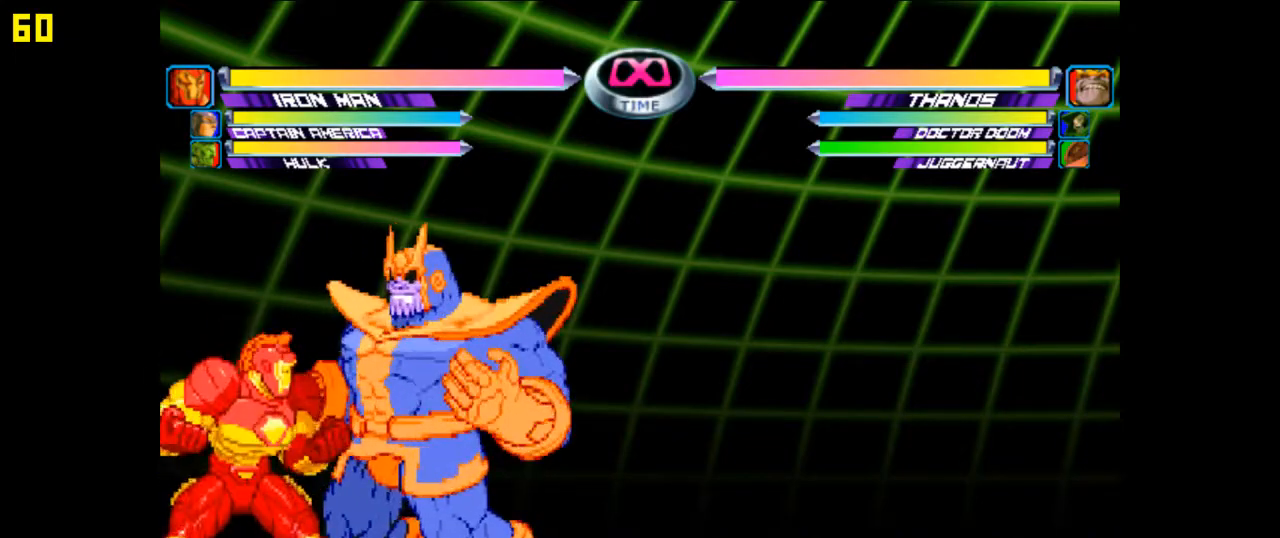
{"buttons": [], "left_stick": "up-right", "events": [[300, "left_stick", "up-right"]]}
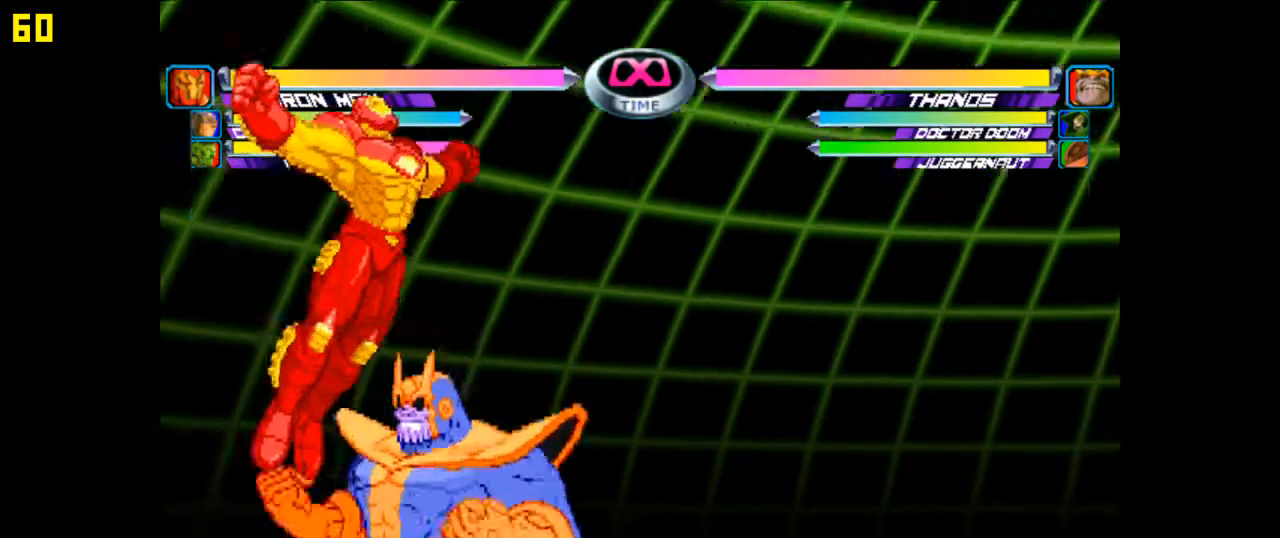
{"buttons": [], "left_stick": "left", "events": [[233, "left_stick", "center"], [467, "left_stick", "left"]]}
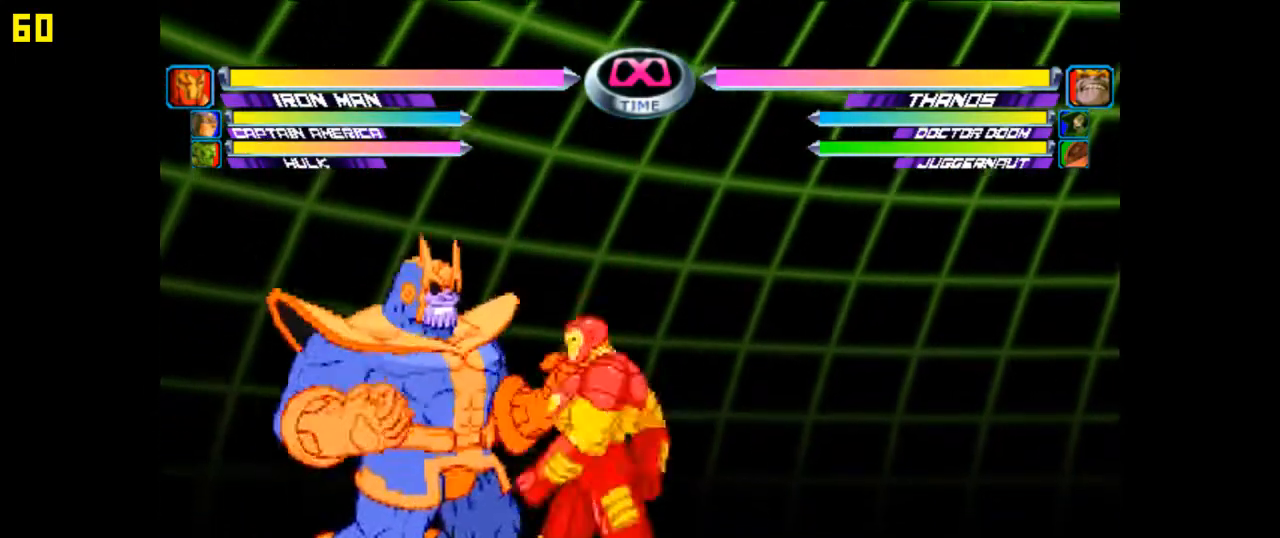
{"buttons": [], "left_stick": "center", "events": [[33, "left_stick", "center"], [133, "left_stick", "left"], [367, "left_stick", "center"]]}
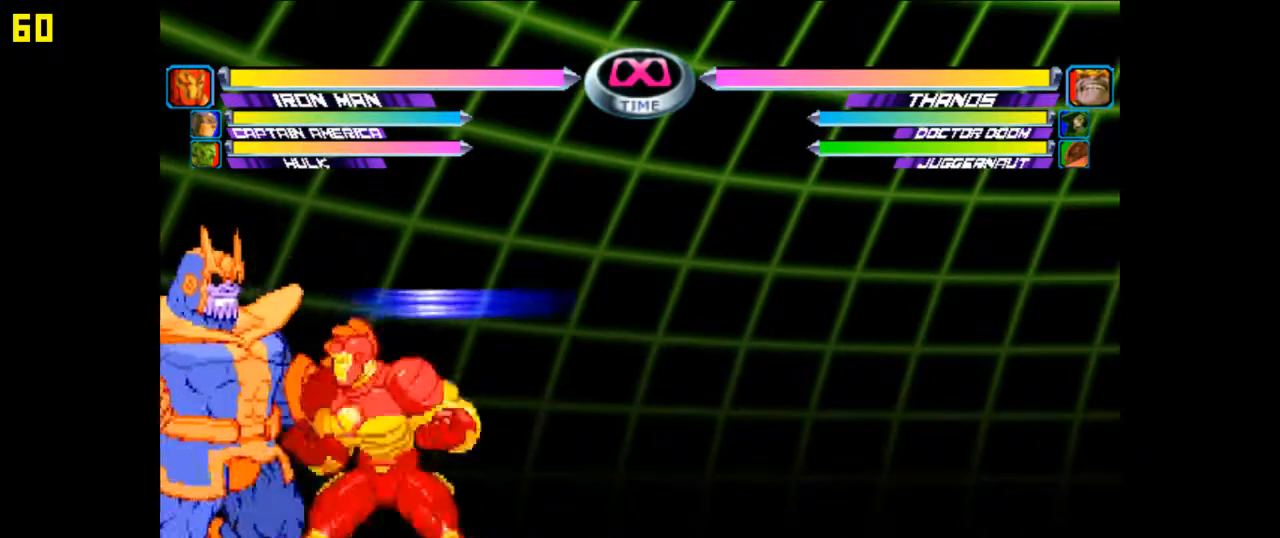
{"buttons": [], "left_stick": "up-left", "events": [[33, "left_stick", "up-left"]]}
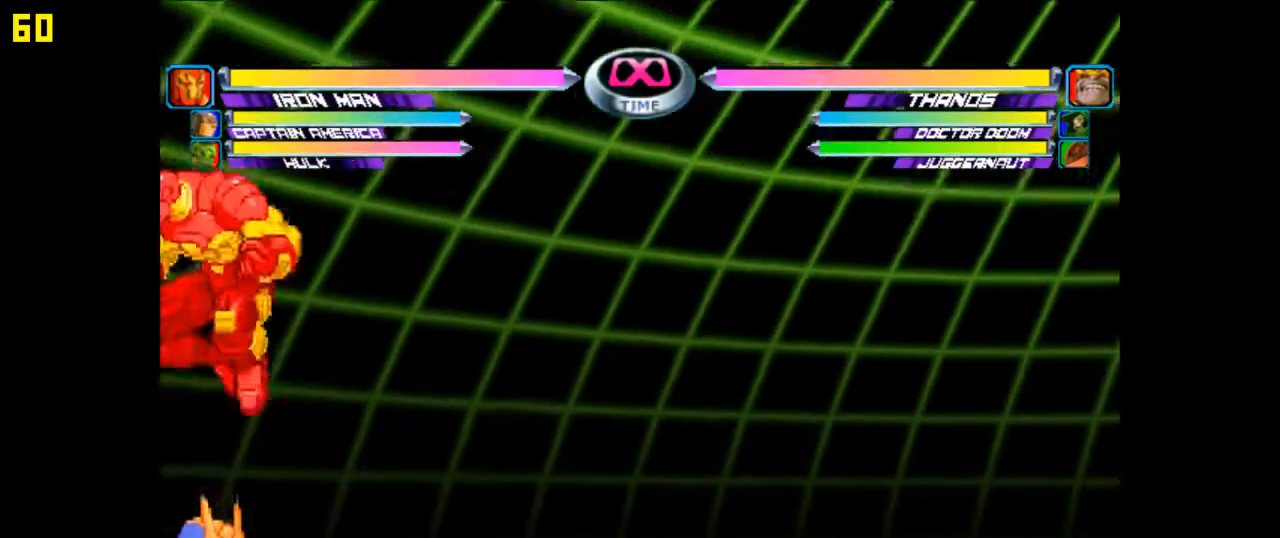
{"buttons": [], "left_stick": "center", "events": [[67, "left_stick", "center"]]}
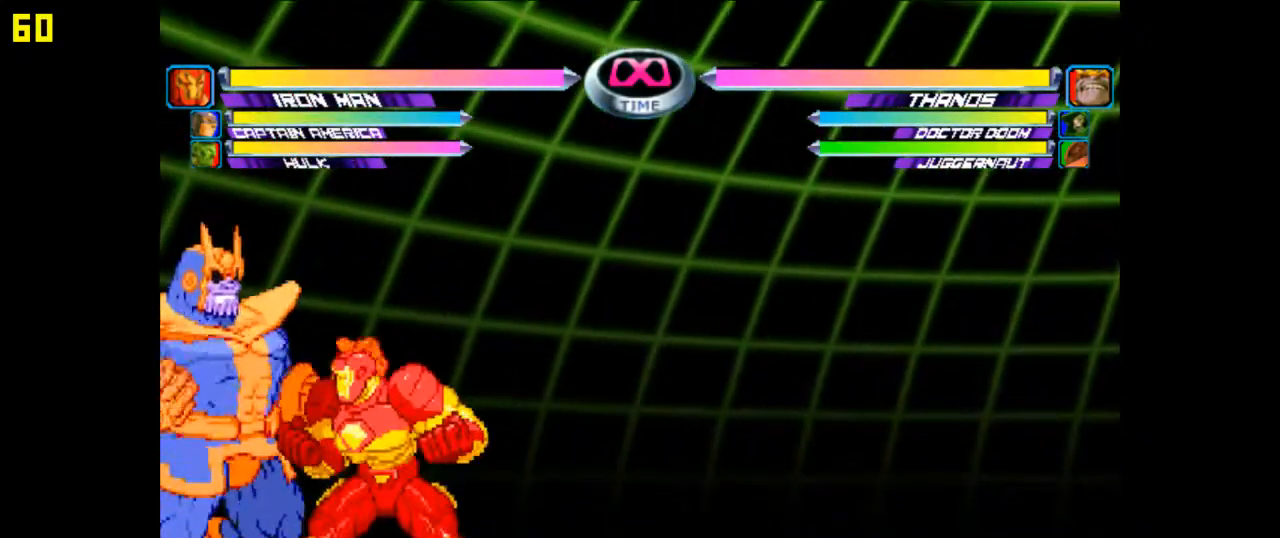
{"buttons": [], "left_stick": "center", "events": [[33, "CIRCLE", "down"], [33, "left_stick", "right"], [300, "CIRCLE", "up"], [333, "left_stick", "center"]]}
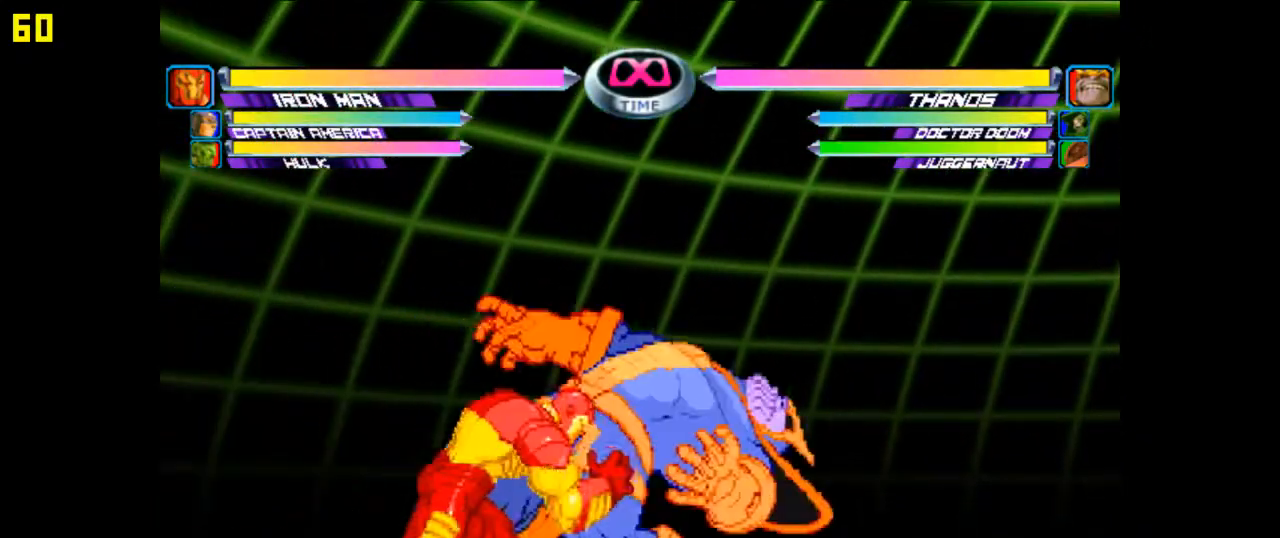
{"buttons": [], "left_stick": "center", "events": []}
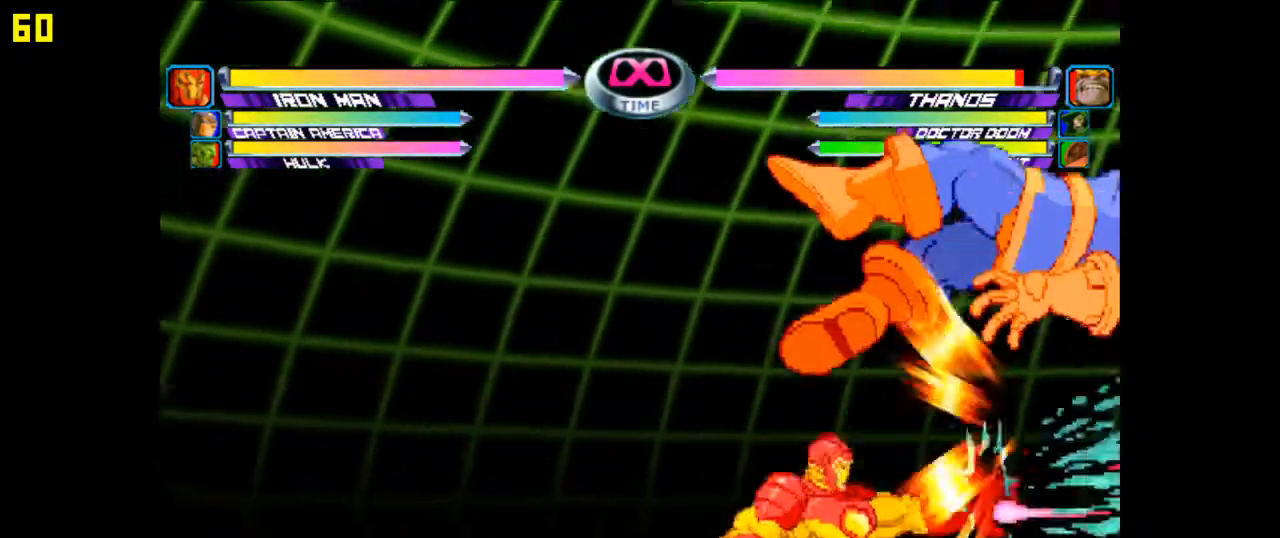
{"buttons": [], "left_stick": "center", "events": [[433, "left_stick", "right"], [500, "left_stick", "center"]]}
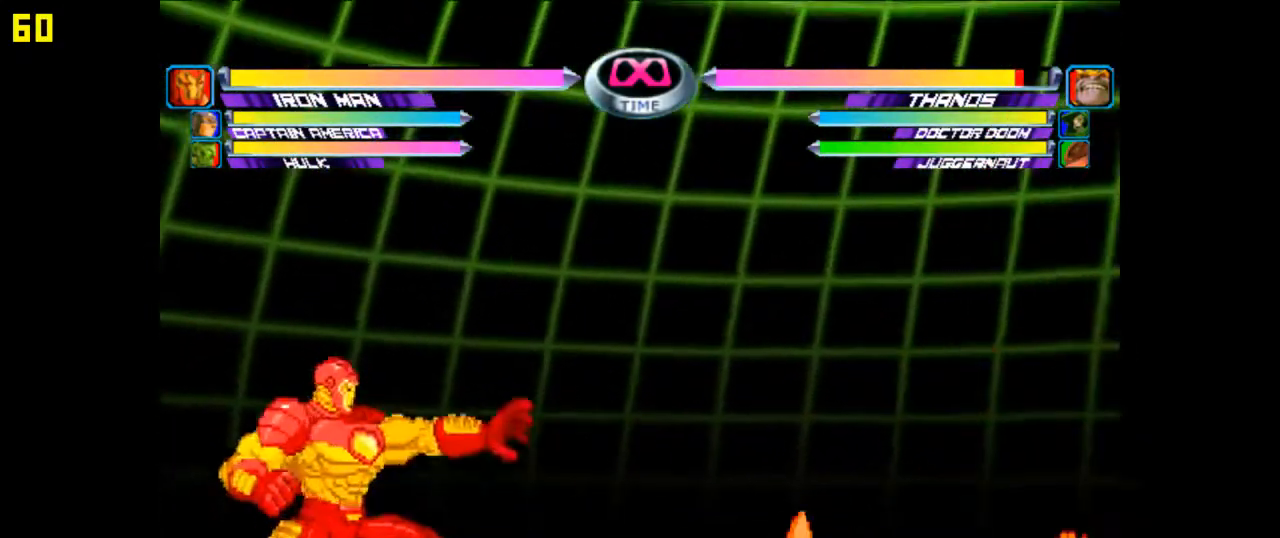
{"buttons": [], "left_stick": "right", "events": [[67, "left_stick", "right"], [167, "left_stick", "center"], [233, "left_stick", "right"], [300, "left_stick", "center"], [400, "left_stick", "right"]]}
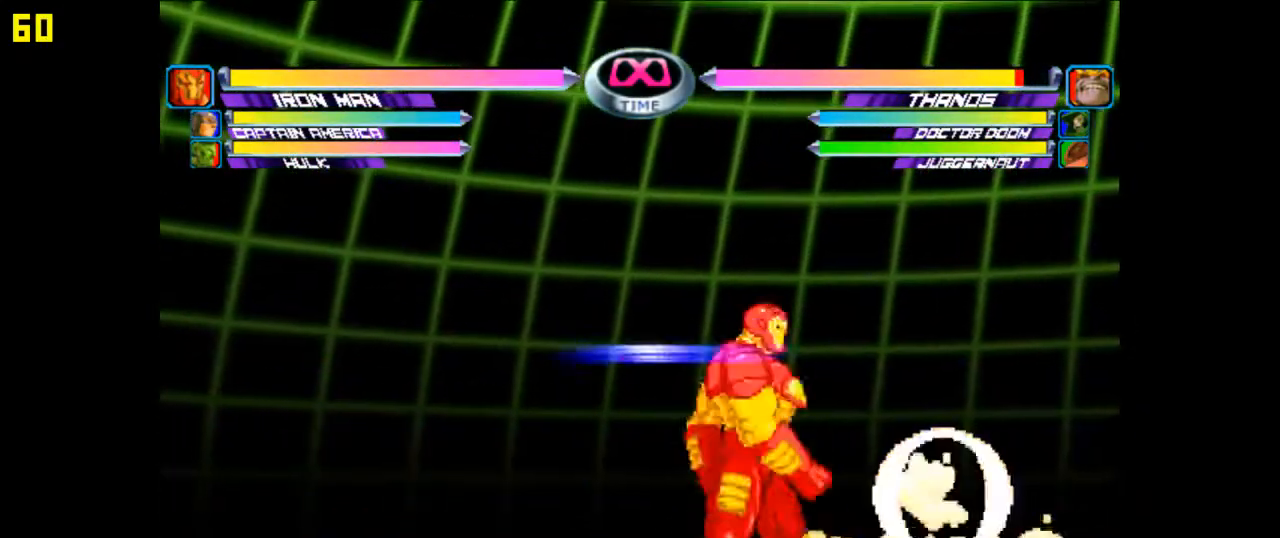
{"buttons": [], "left_stick": "center", "events": [[33, "left_stick", "center"], [100, "left_stick", "right"], [233, "left_stick", "center"], [300, "left_stick", "right"], [400, "left_stick", "center"]]}
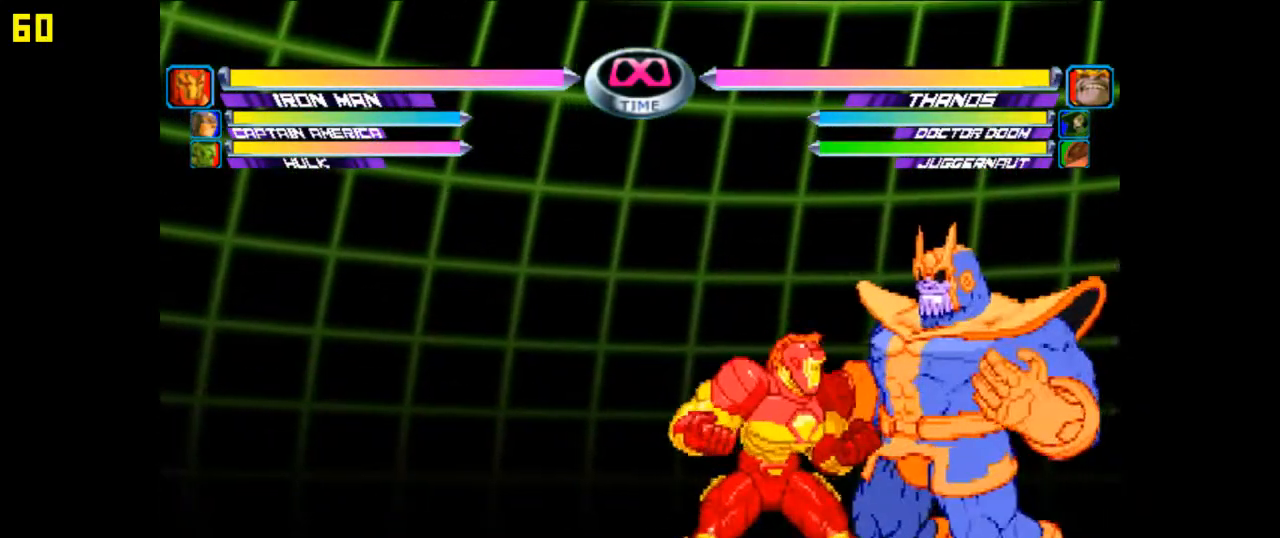
{"buttons": [], "left_stick": "left", "events": [[300, "left_stick", "left"]]}
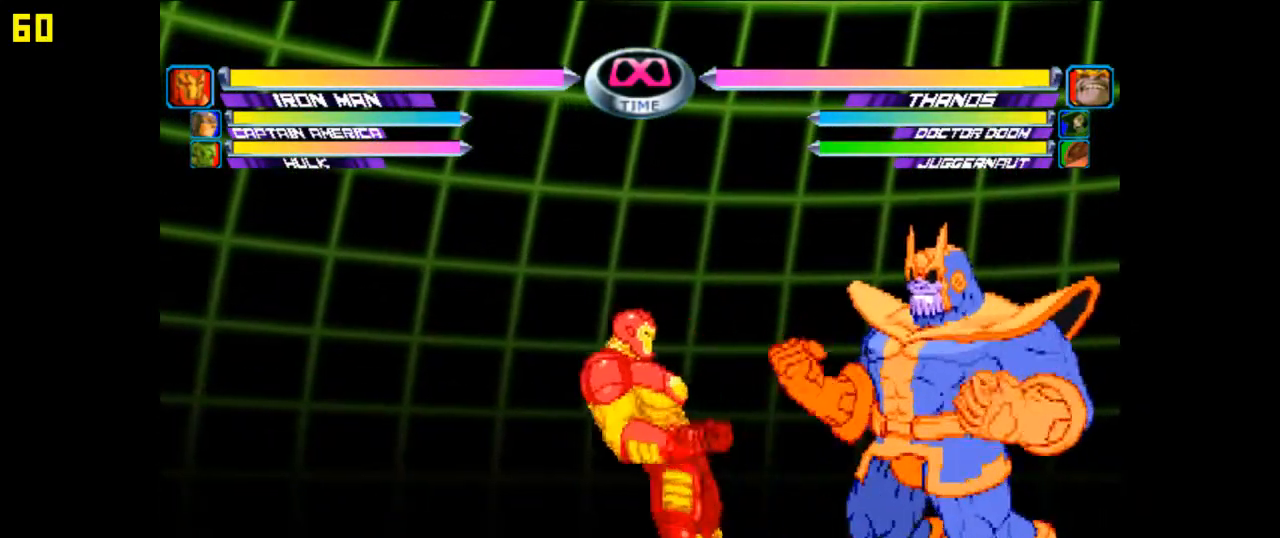
{"buttons": [], "left_stick": "center", "events": [[333, "left_stick", "center"]]}
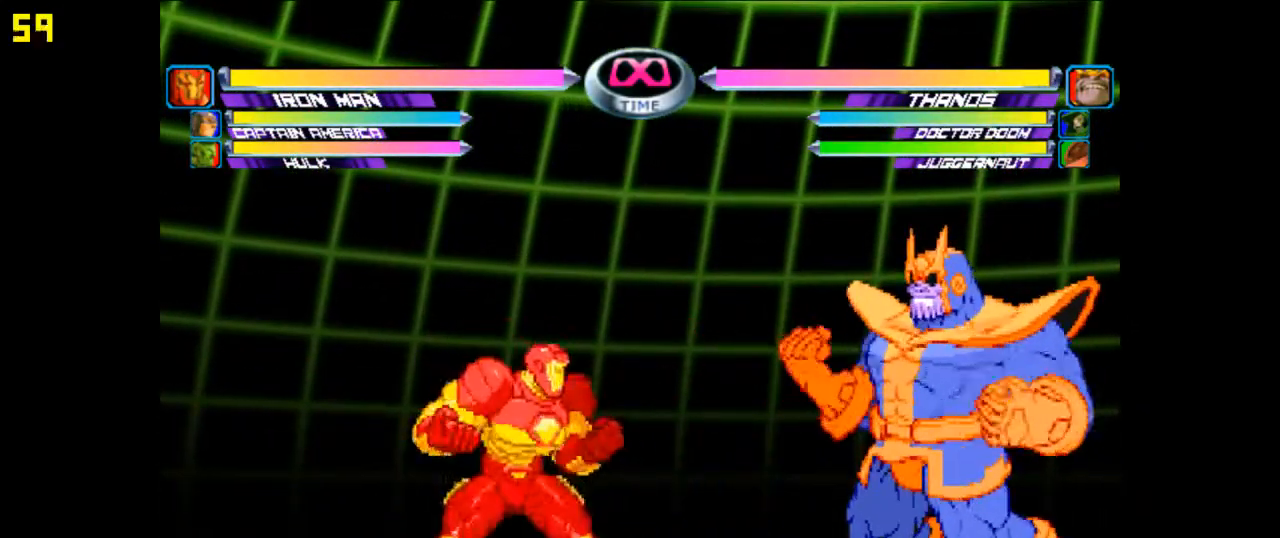
{"buttons": [], "left_stick": "right", "events": [[33, "left_stick", "up"], [167, "left_stick", "down-right"], [267, "TRIANGLE", "down"], [300, "SQUARE", "down"], [467, "SQUARE", "up"], [467, "TRIANGLE", "up"], [467, "left_stick", "right"]]}
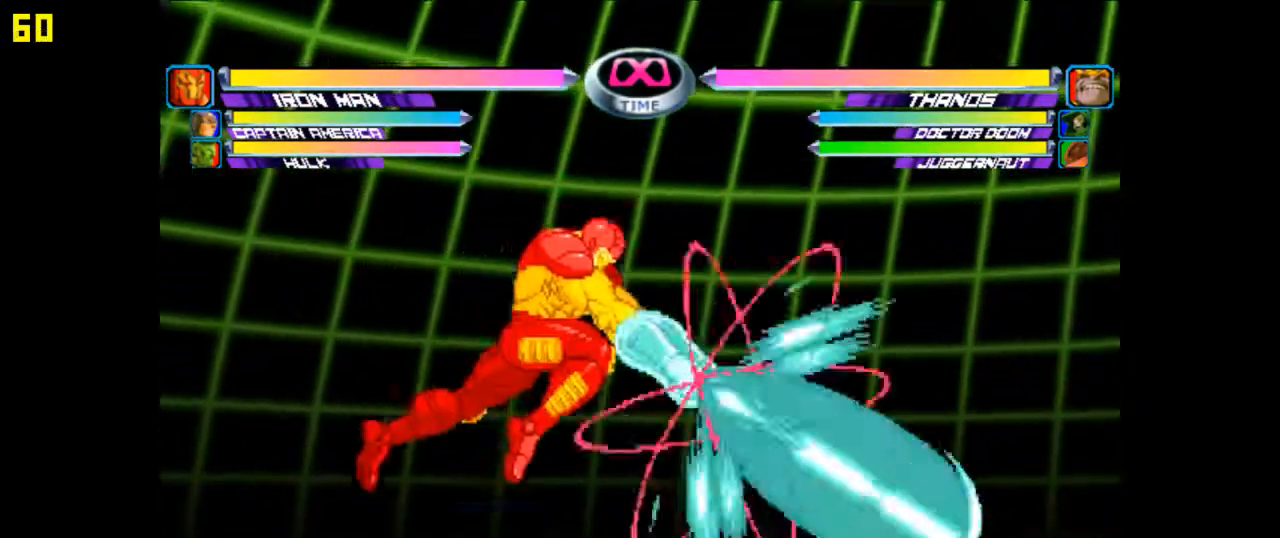
{"buttons": [], "left_stick": "center", "events": [[300, "left_stick", "center"]]}
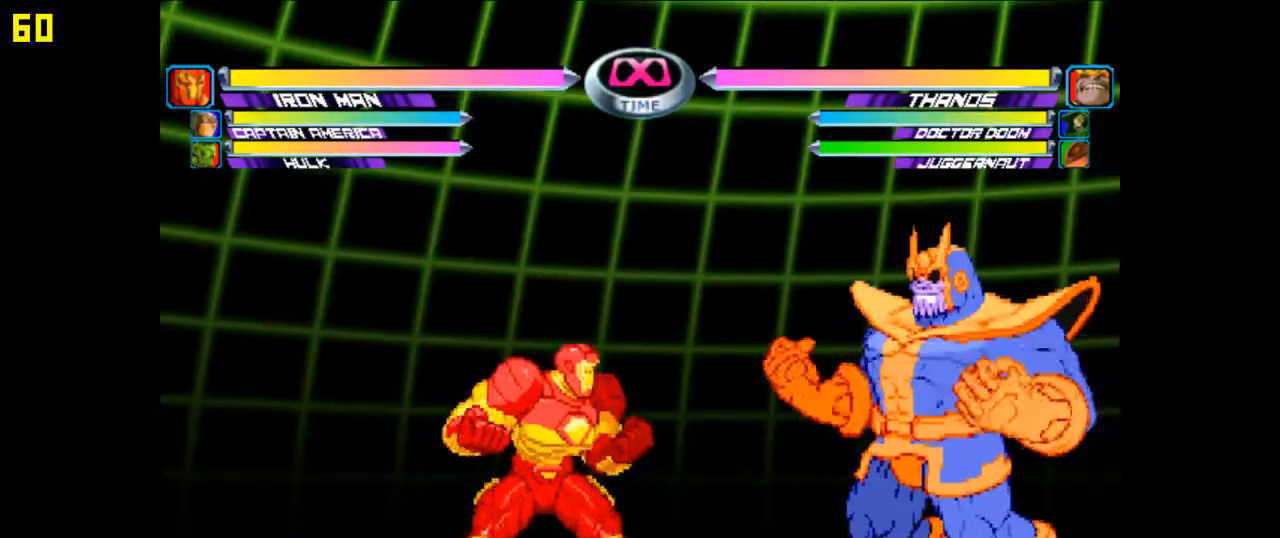
{"buttons": ["SQUARE", "TRIANGLE"], "left_stick": "down-right", "events": [[200, "left_stick", "up"], [367, "left_stick", "down-right"], [467, "SQUARE", "down"], [467, "TRIANGLE", "down"]]}
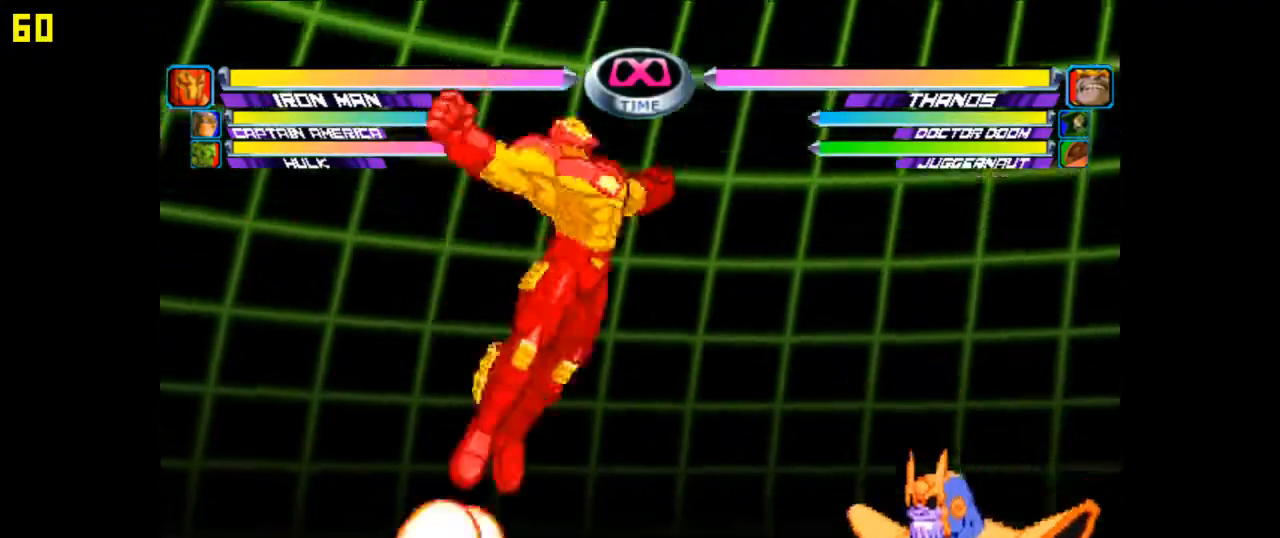
{"buttons": ["CIRCLE"], "left_stick": "up-right", "events": [[167, "SQUARE", "up"], [167, "TRIANGLE", "up"], [200, "left_stick", "up-right"], [300, "CIRCLE", "down"]]}
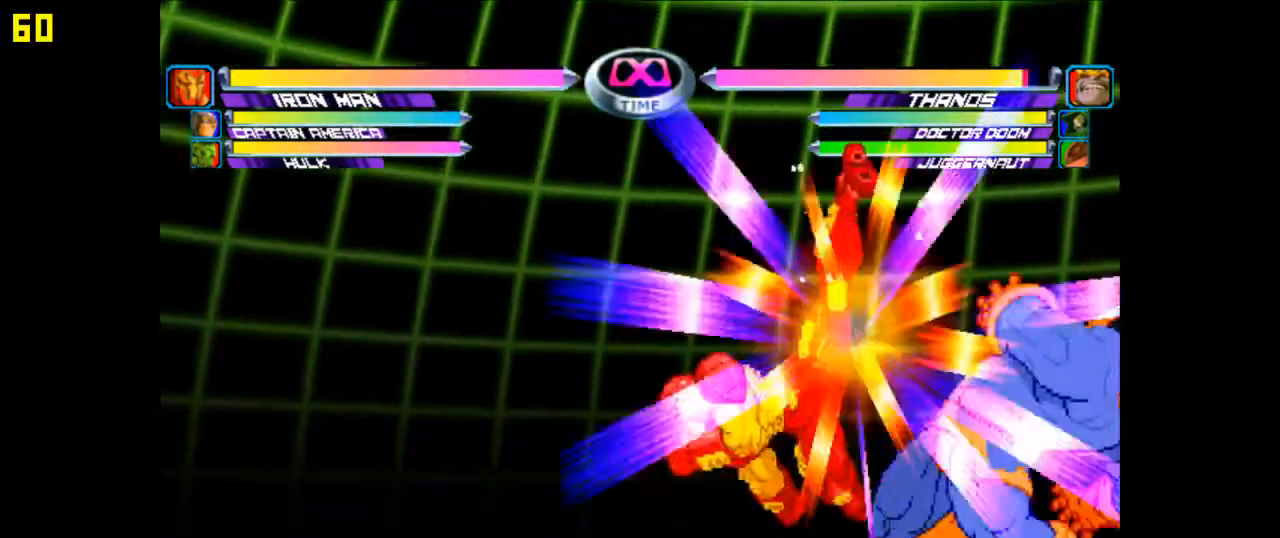
{"buttons": ["SQUARE"], "left_stick": "up-right", "events": [[33, "CIRCLE", "up"], [300, "SQUARE", "down"], [367, "SQUARE", "up"], [500, "SQUARE", "down"]]}
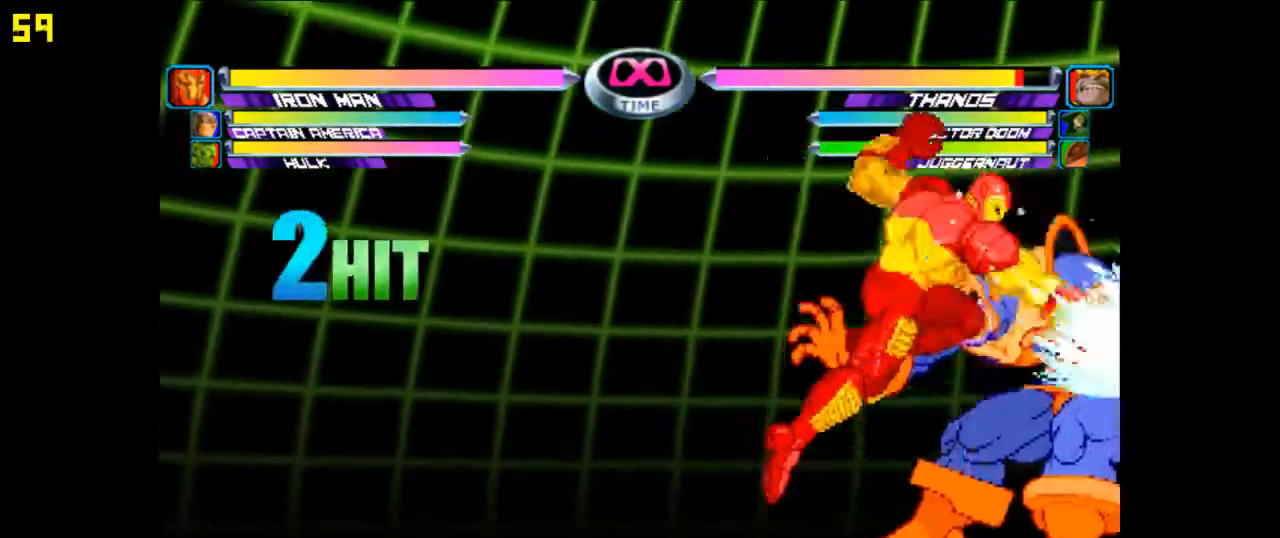
{"buttons": ["CROSS"], "left_stick": "up-right", "events": [[33, "SQUARE", "up"], [300, "CROSS", "down"]]}
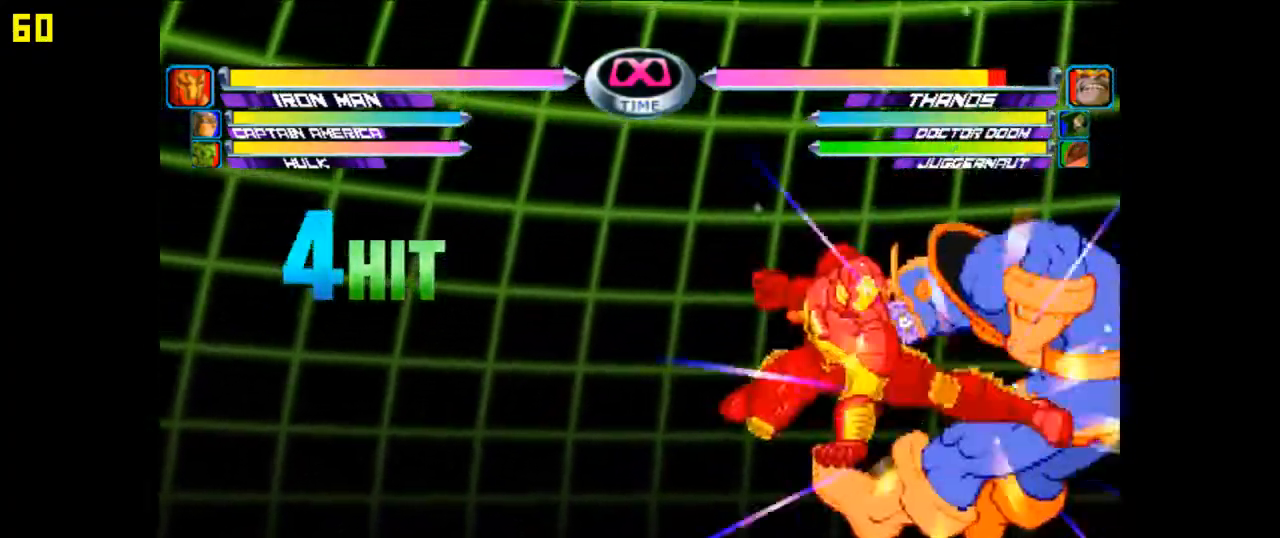
{"buttons": [], "left_stick": "up-right", "events": [[33, "CROSS", "up"], [67, "TRIANGLE", "down"], [333, "TRIANGLE", "up"]]}
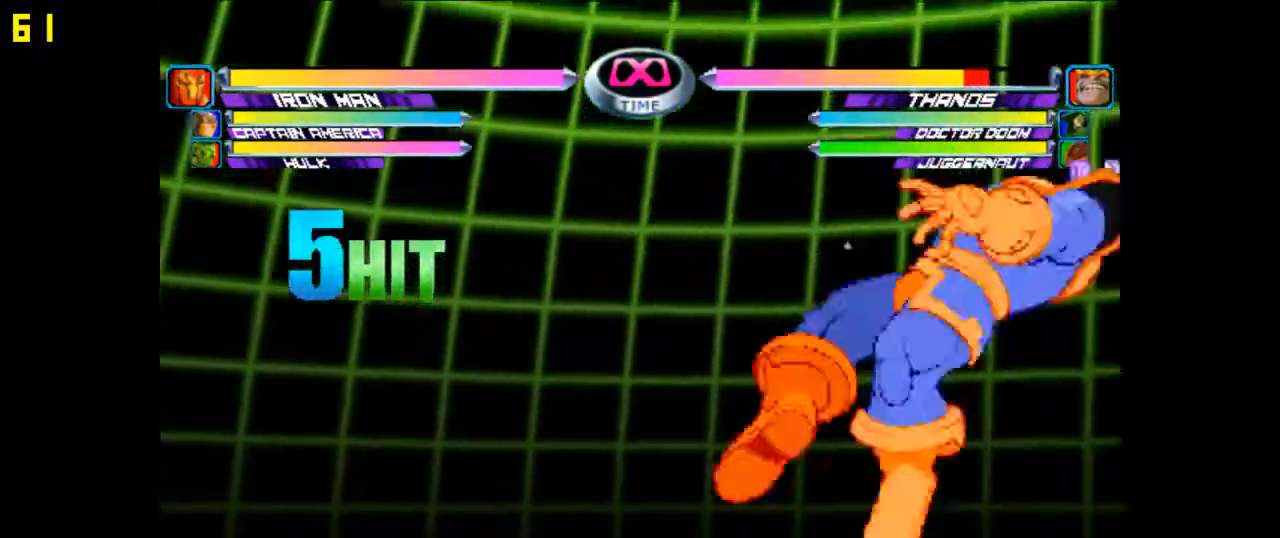
{"buttons": [], "left_stick": "up-right", "events": [[33, "SQUARE", "down"], [133, "SQUARE", "up"], [200, "SQUARE", "down"], [300, "SQUARE", "up"]]}